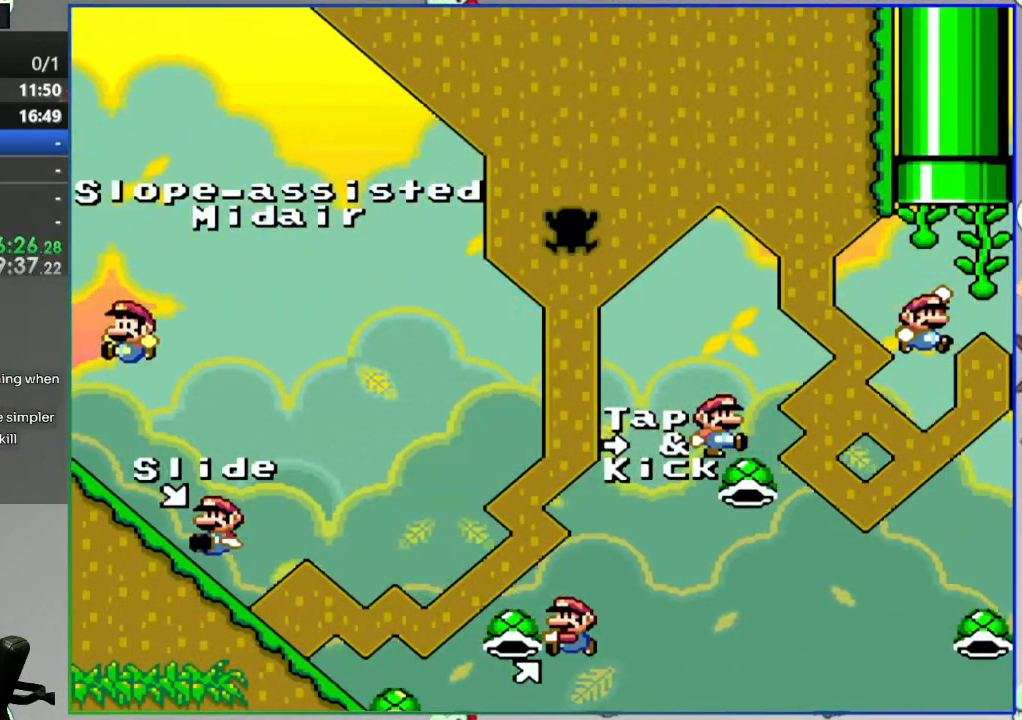
Gameplay with a controller (Nintendo layout); each line is a JSON object with the inputs held at the frame after it. "events" lists button and stick changes between this image and that frame as [ms after this image, input, new state], when the widget could be followed in between. Not read: L3 R3.
{"buttons": ["B", "Y"], "events": [[317, "B", "down"]]}
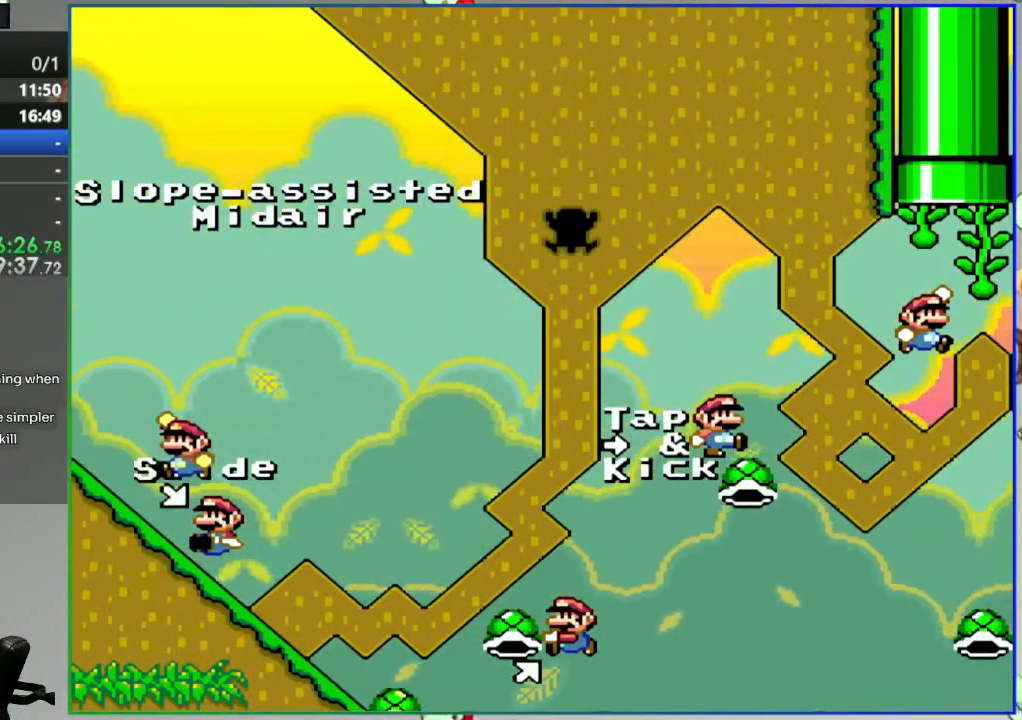
{"buttons": ["B", "Y", "DPAD_LEFT"], "events": [[300, "DPAD_LEFT", "down"]]}
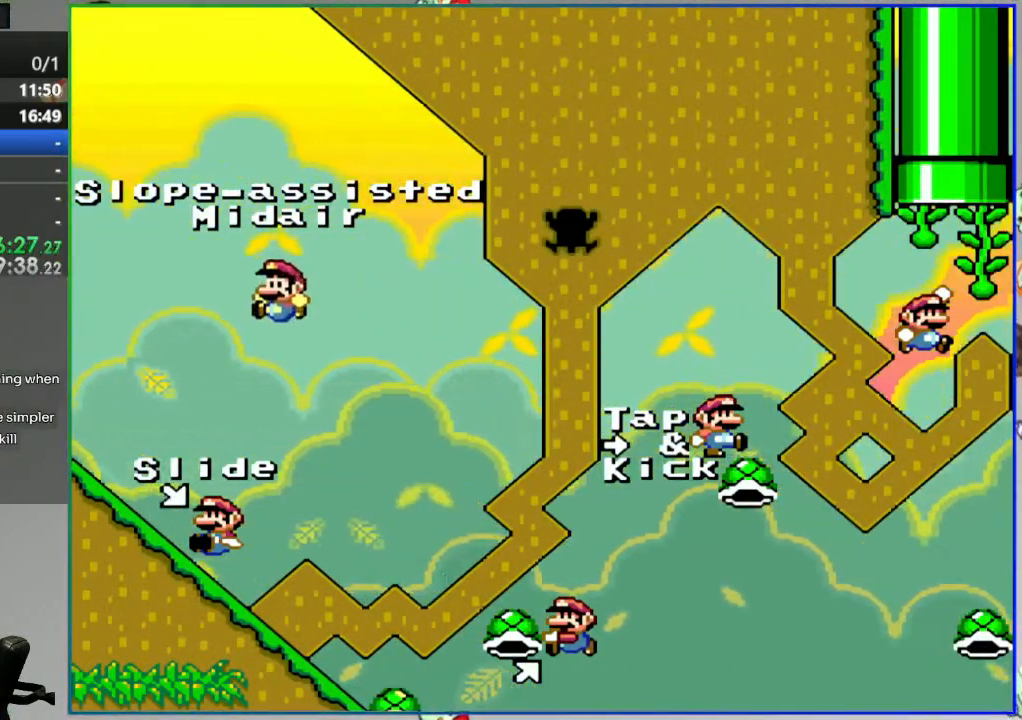
{"buttons": ["B", "Y"], "events": [[117, "DPAD_LEFT", "up"], [133, "B", "up"], [383, "SELECT", "down"], [450, "B", "down"], [500, "SELECT", "up"]]}
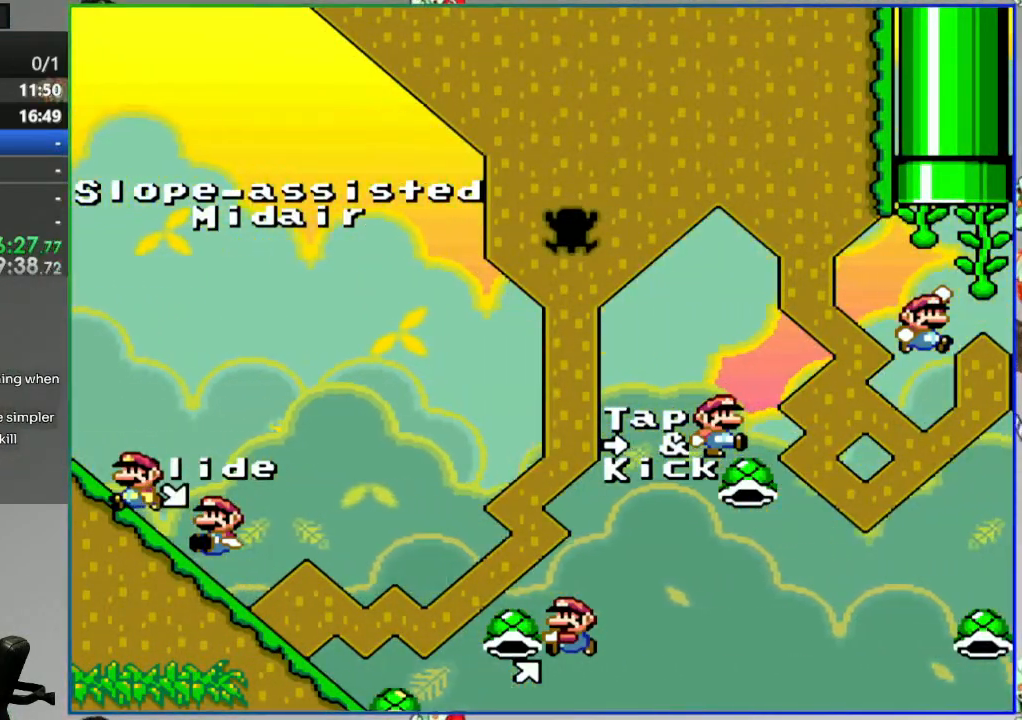
{"buttons": ["B", "Y", "DPAD_DOWN"], "events": [[200, "DPAD_LEFT", "down"], [367, "DPAD_LEFT", "up"], [500, "DPAD_DOWN", "down"]]}
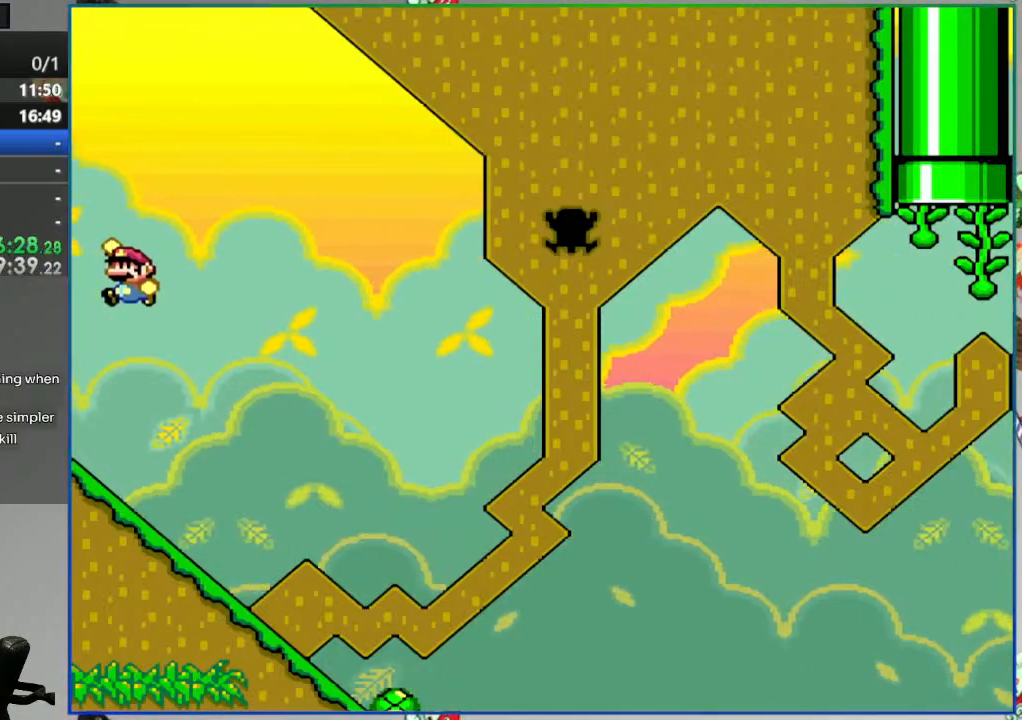
{"buttons": ["Y", "DPAD_DOWN"], "events": [[233, "B", "up"]]}
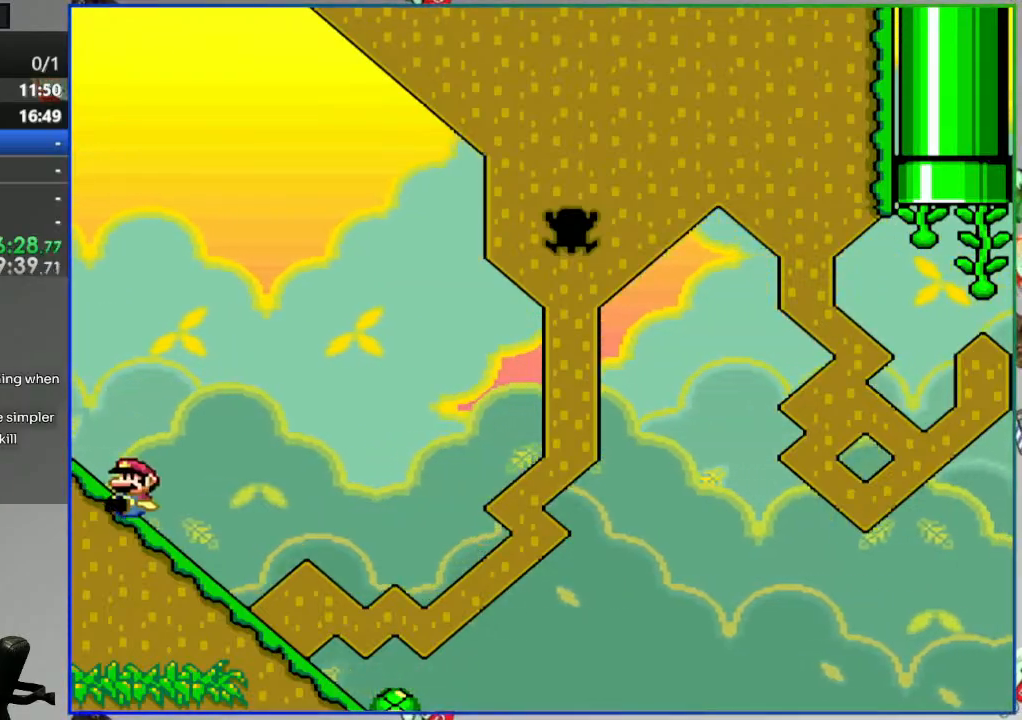
{"buttons": ["B", "Y"], "events": [[450, "B", "down"], [450, "DPAD_DOWN", "up"]]}
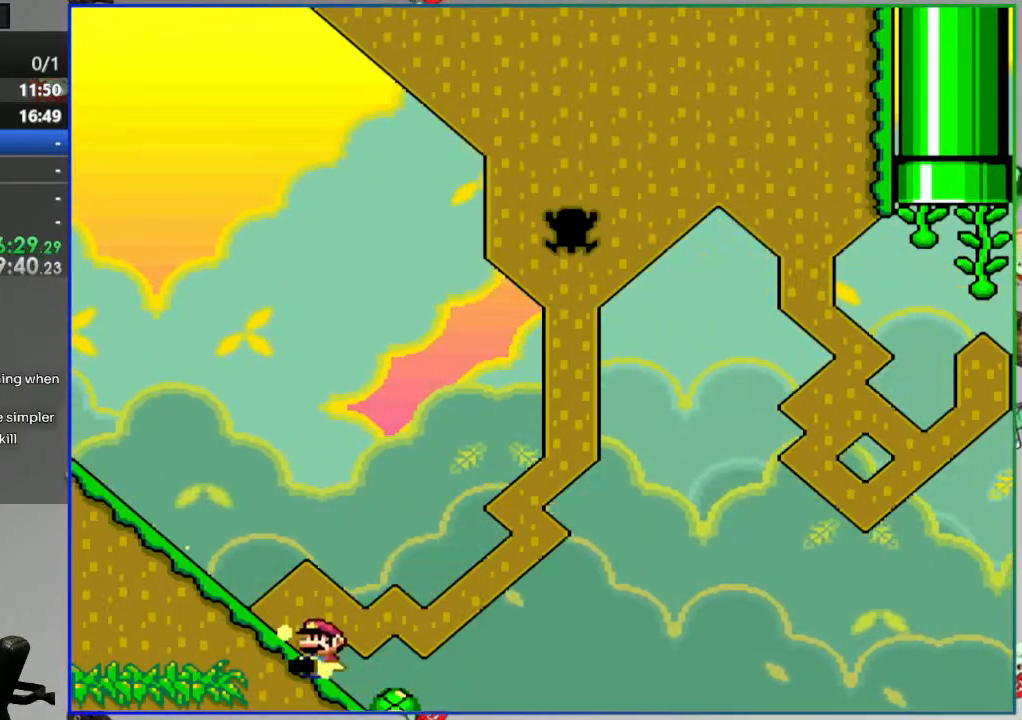
{"buttons": ["B", "Y"], "events": [[417, "DPAD_RIGHT", "down"], [433, "Y", "up"], [467, "DPAD_RIGHT", "up"], [500, "Y", "down"]]}
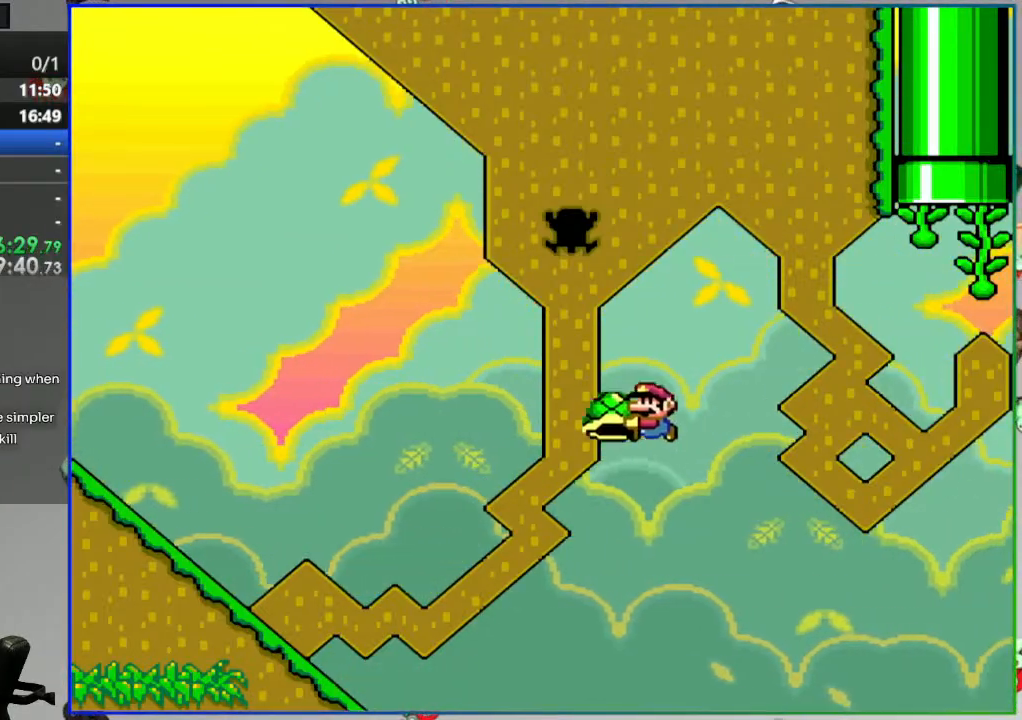
{"buttons": ["B", "Y", "DPAD_UP"], "events": [[500, "DPAD_UP", "down"]]}
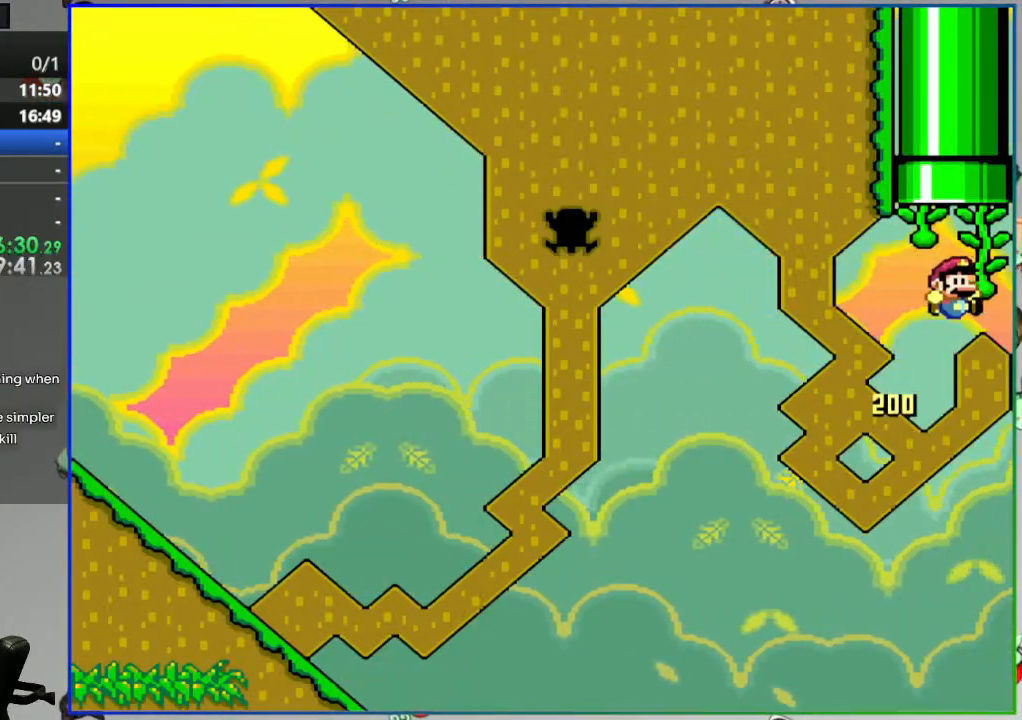
{"buttons": ["B"], "events": [[467, "DPAD_UP", "up"], [500, "Y", "up"]]}
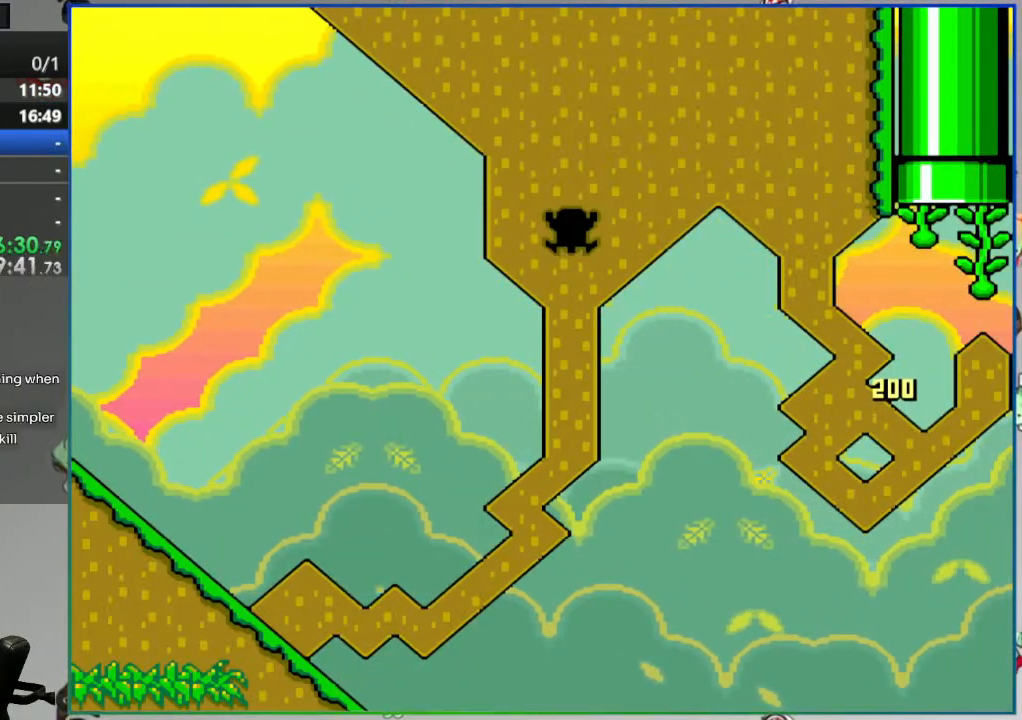
{"buttons": [], "events": [[17, "B", "up"]]}
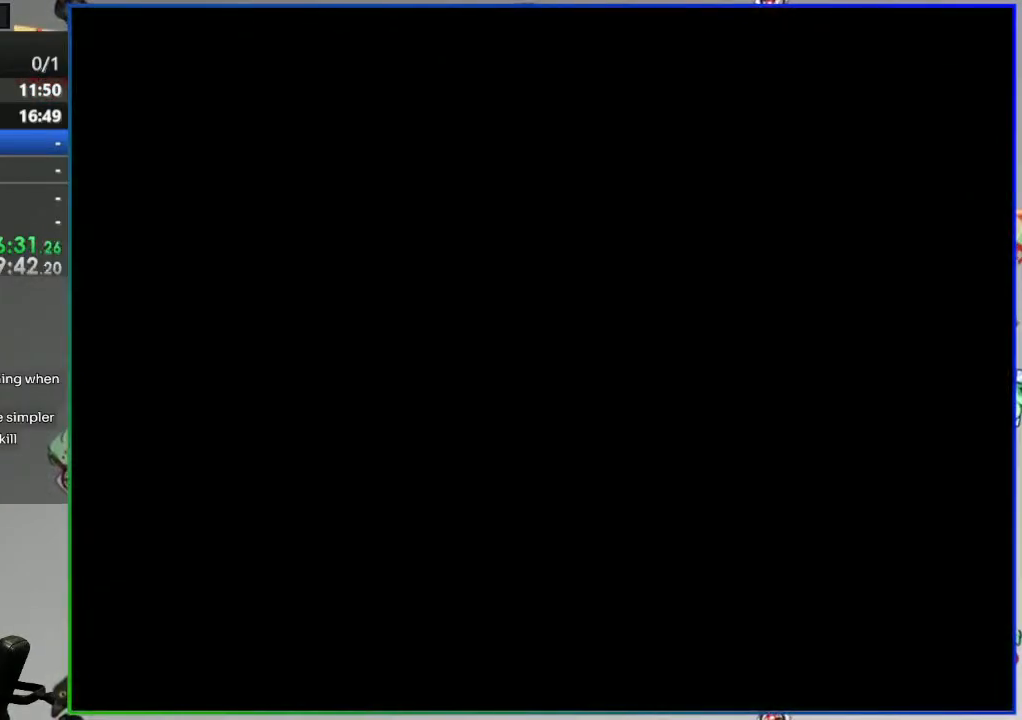
{"buttons": [], "events": []}
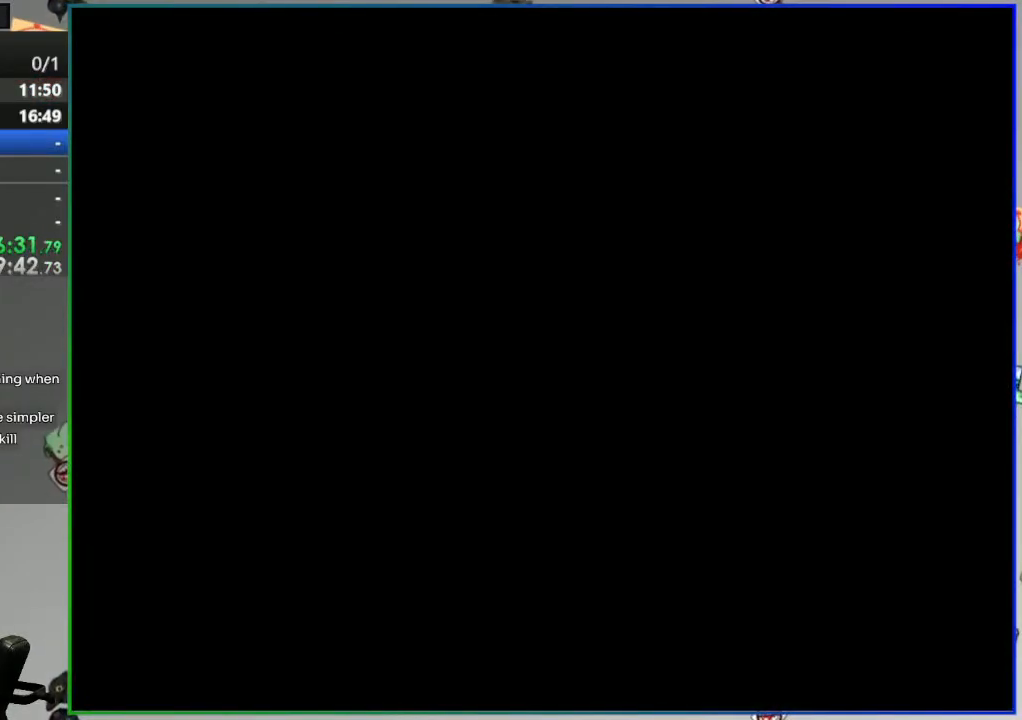
{"buttons": [], "events": []}
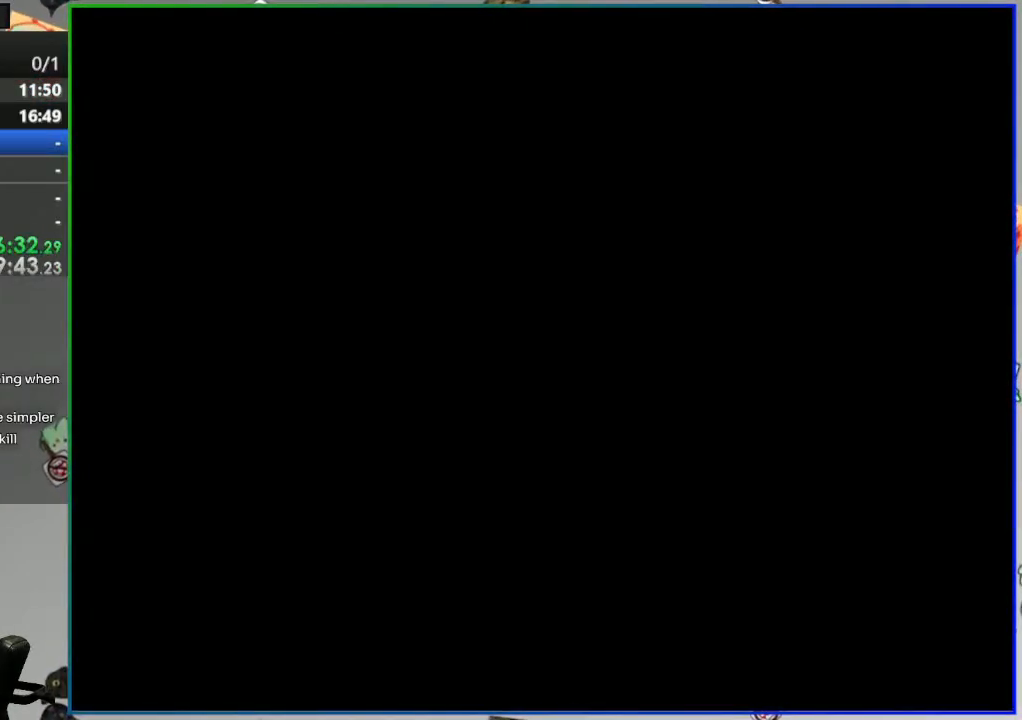
{"buttons": ["Y"], "events": [[417, "Y", "down"]]}
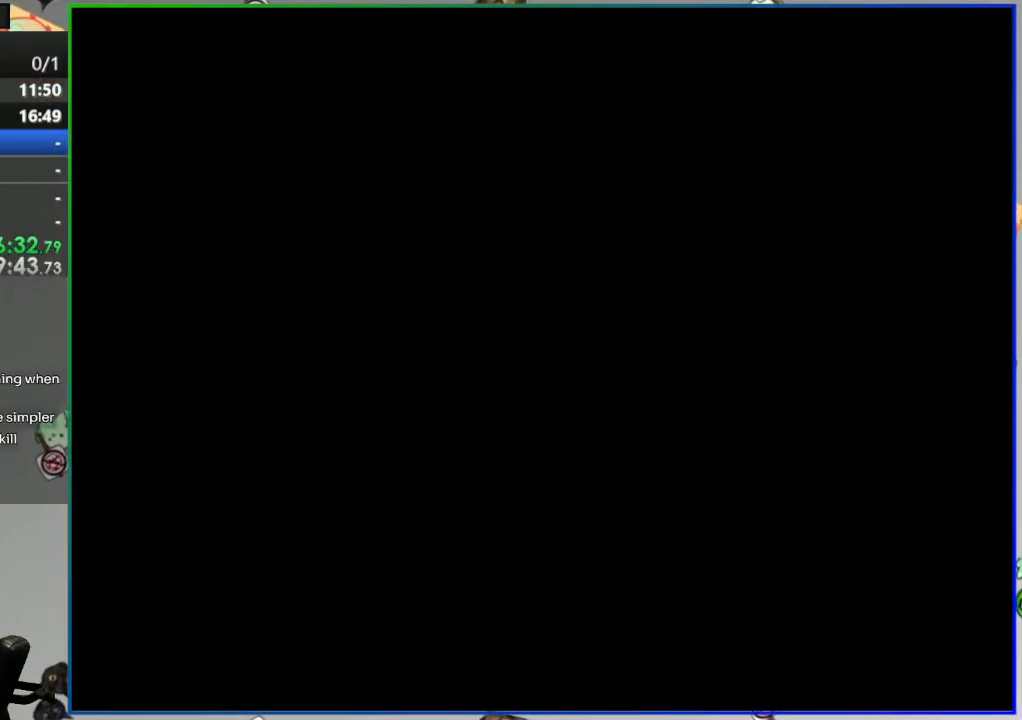
{"buttons": ["Y"], "events": []}
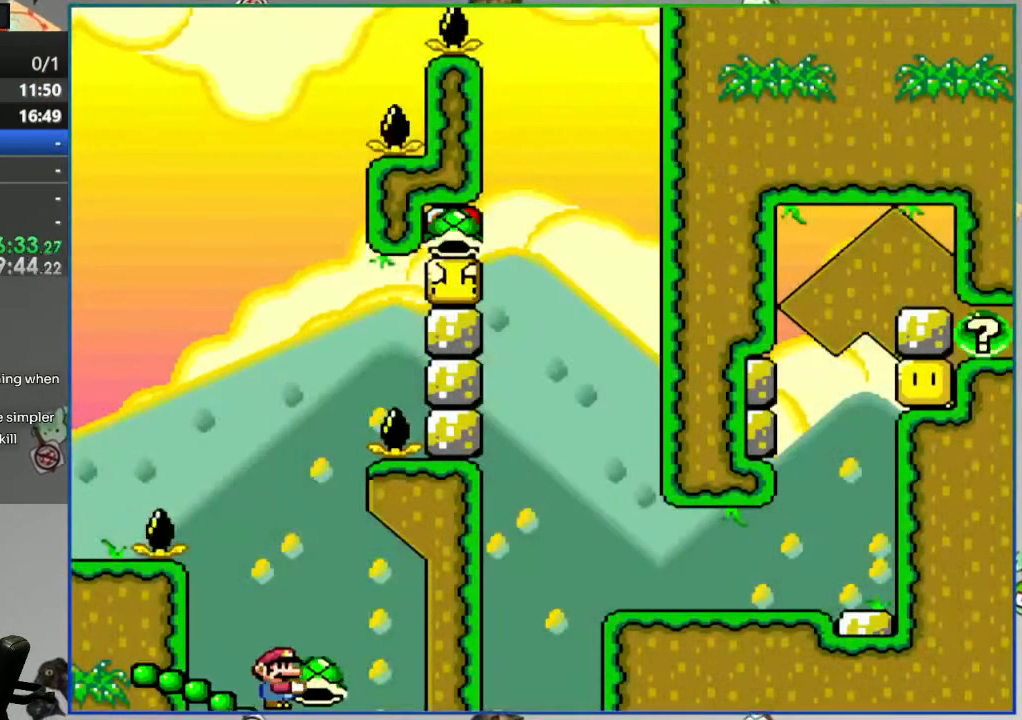
{"buttons": ["B", "Y"], "events": [[483, "B", "down"]]}
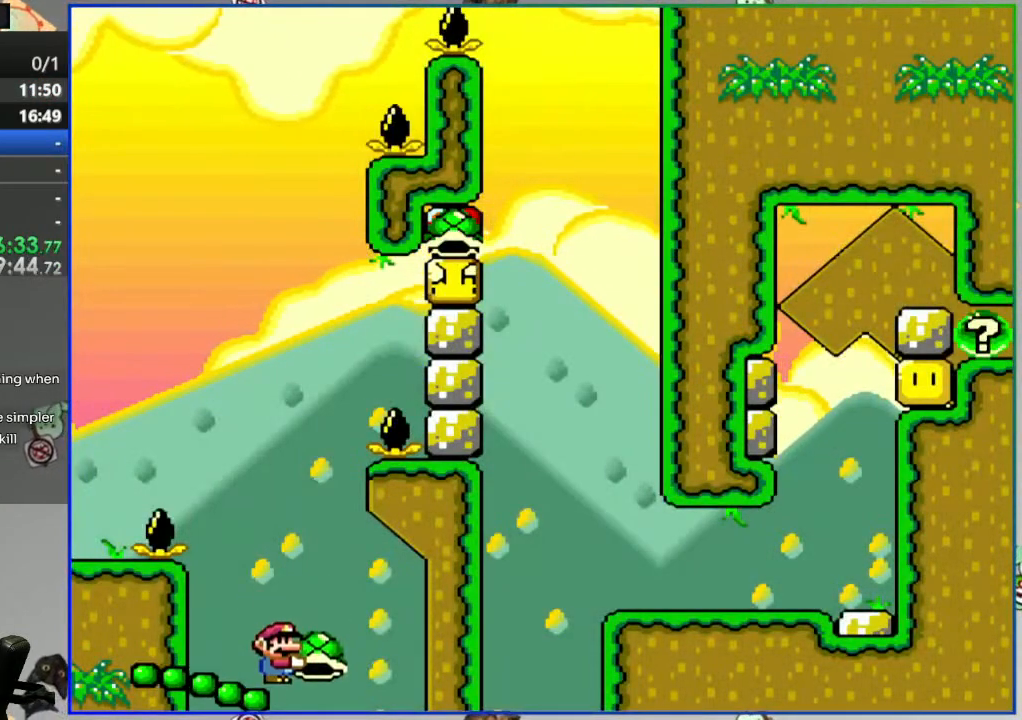
{"buttons": ["Y"], "events": [[417, "B", "up"]]}
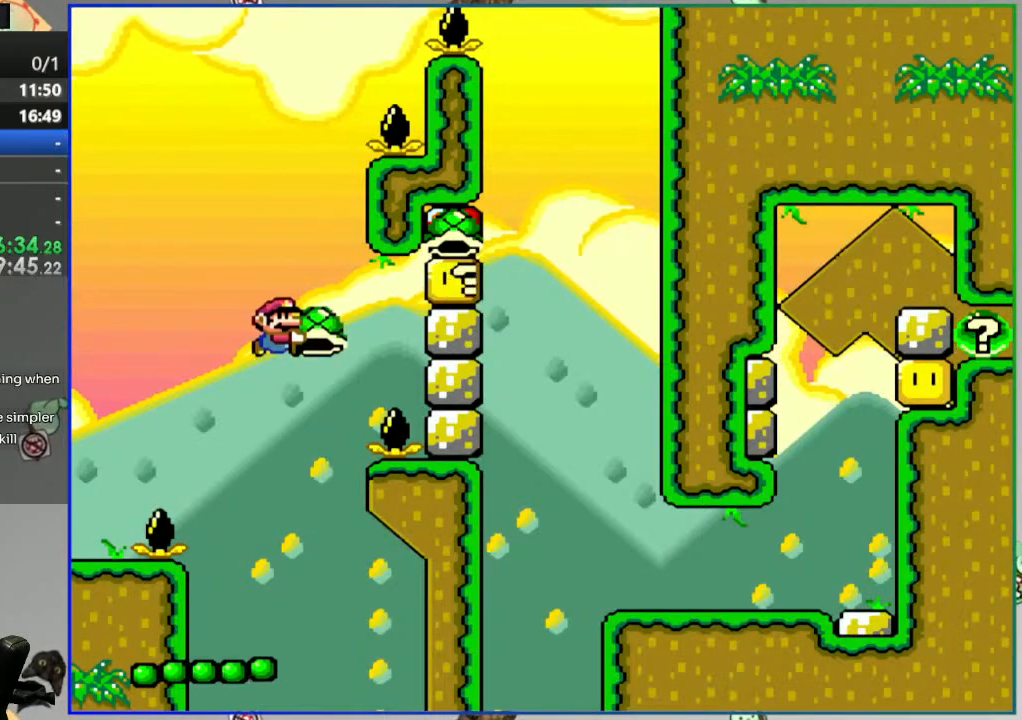
{"buttons": ["Y"], "events": []}
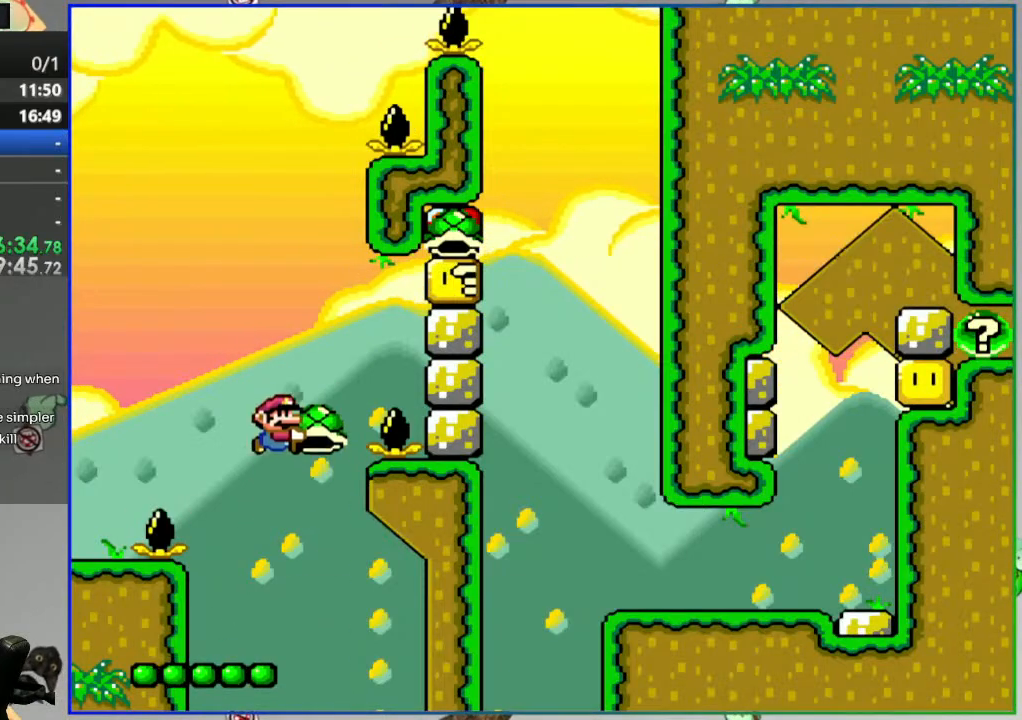
{"buttons": ["B", "Y"], "events": [[83, "B", "down"]]}
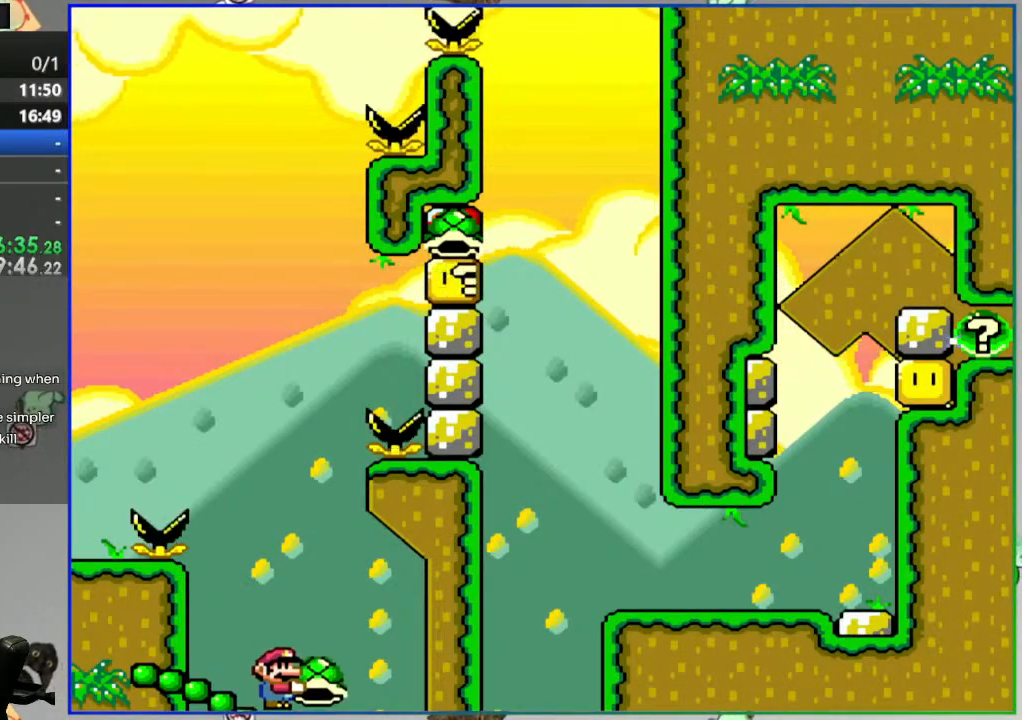
{"buttons": ["B", "Y"], "events": []}
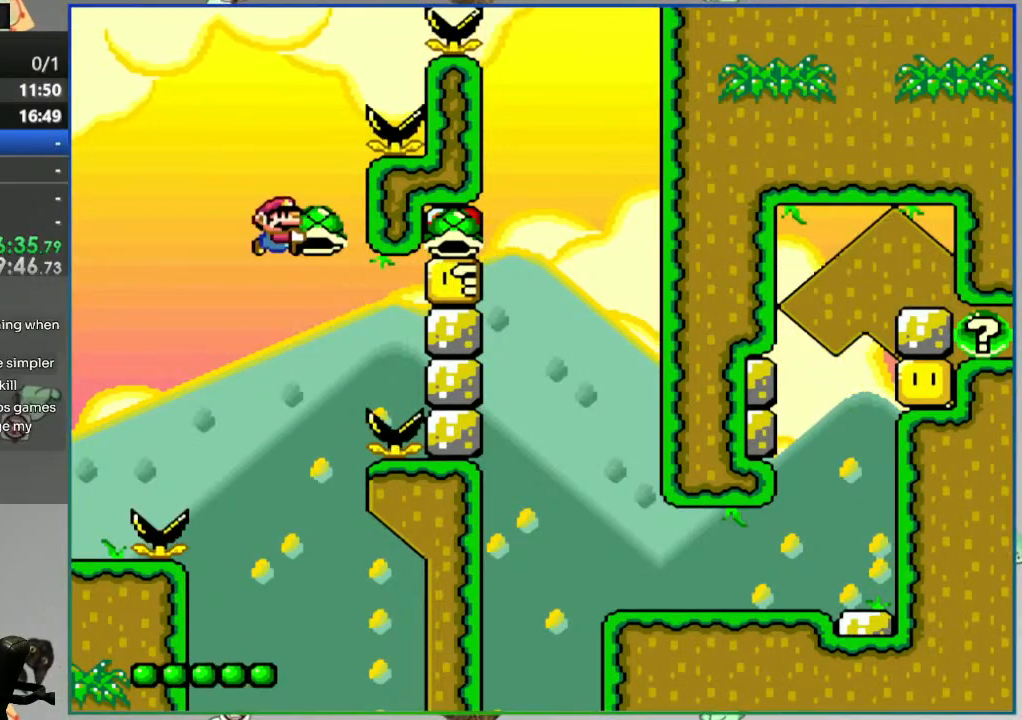
{"buttons": ["Y"], "events": [[300, "B", "up"]]}
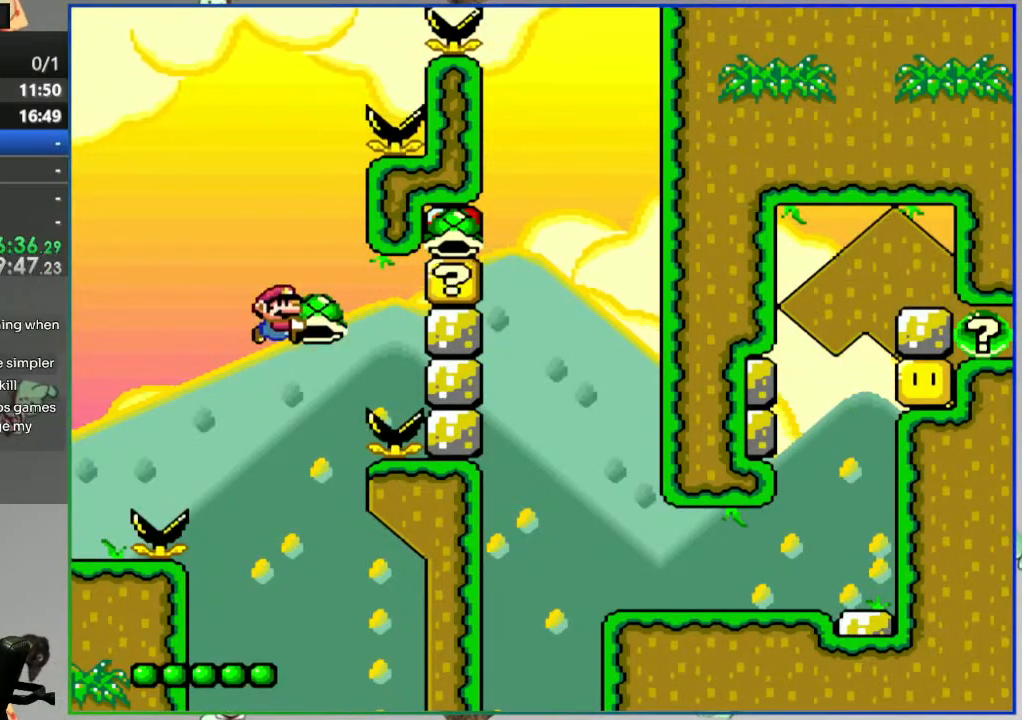
{"buttons": ["B", "Y"], "events": [[350, "B", "down"]]}
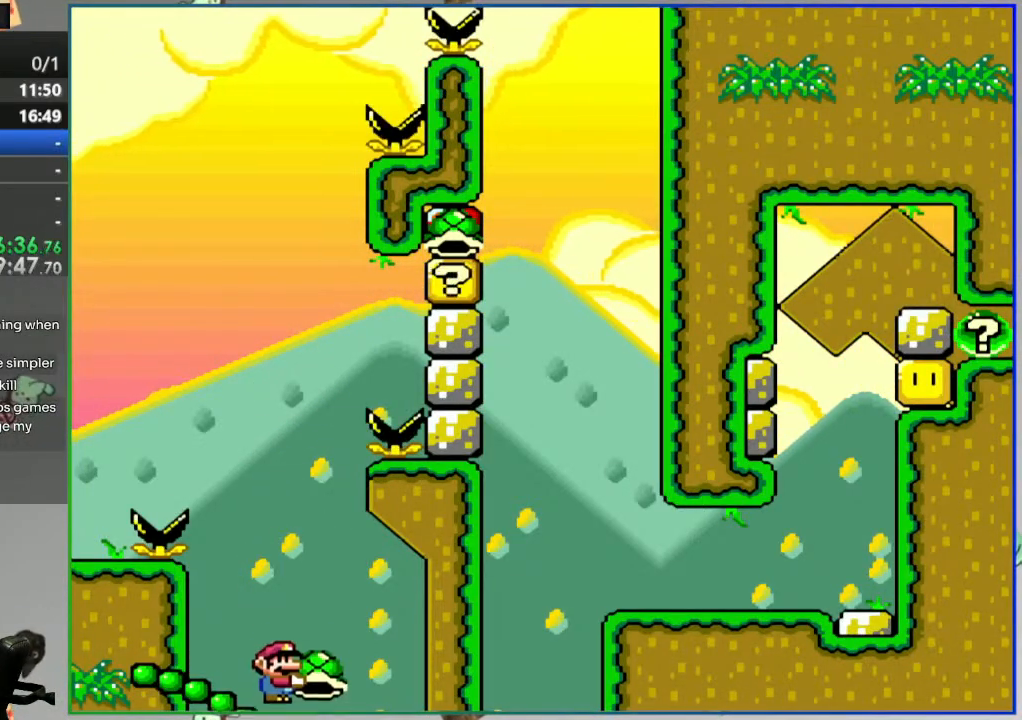
{"buttons": ["B", "Y"], "events": []}
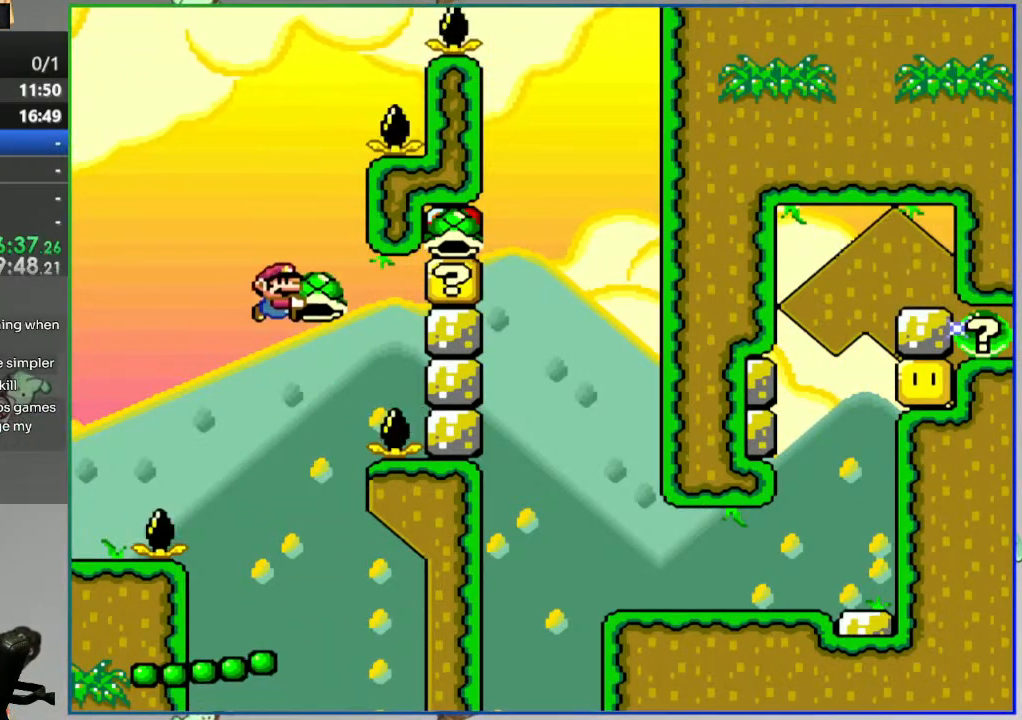
{"buttons": ["Y"], "events": [[67, "B", "up"]]}
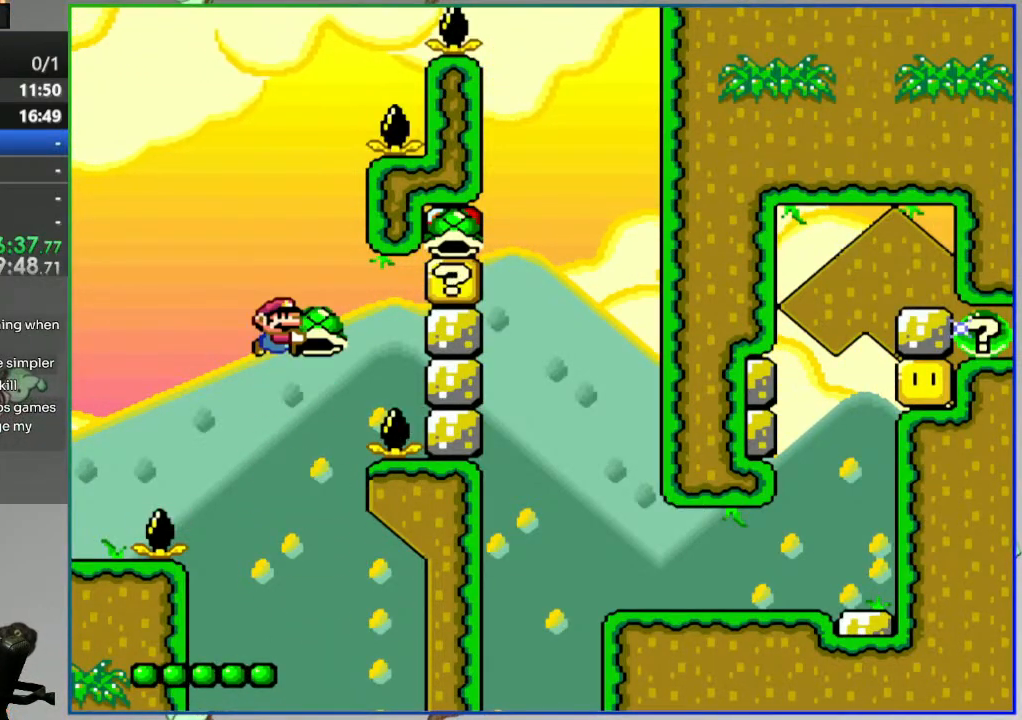
{"buttons": ["B", "Y"], "events": [[250, "B", "down"]]}
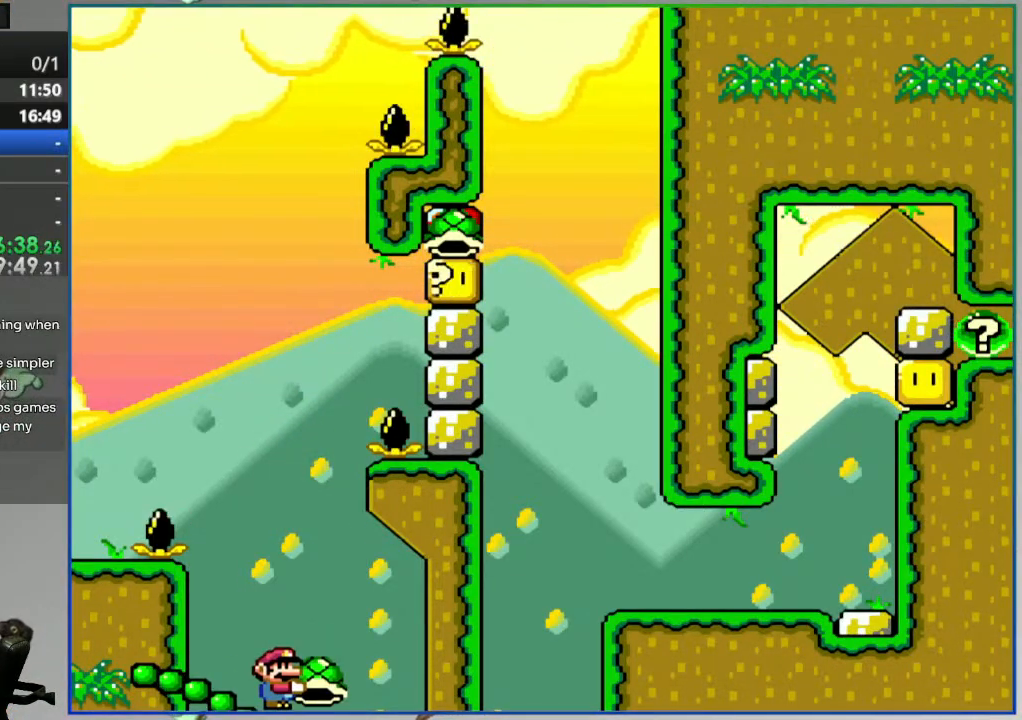
{"buttons": ["Y"], "events": [[400, "B", "up"]]}
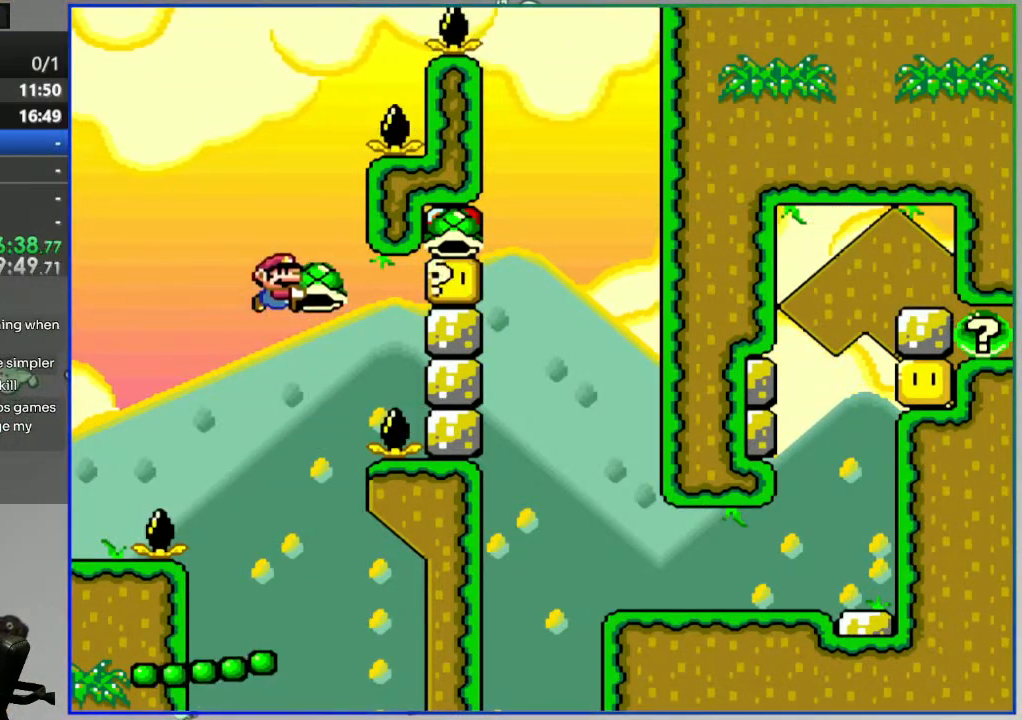
{"buttons": ["B", "Y"], "events": [[217, "B", "down"]]}
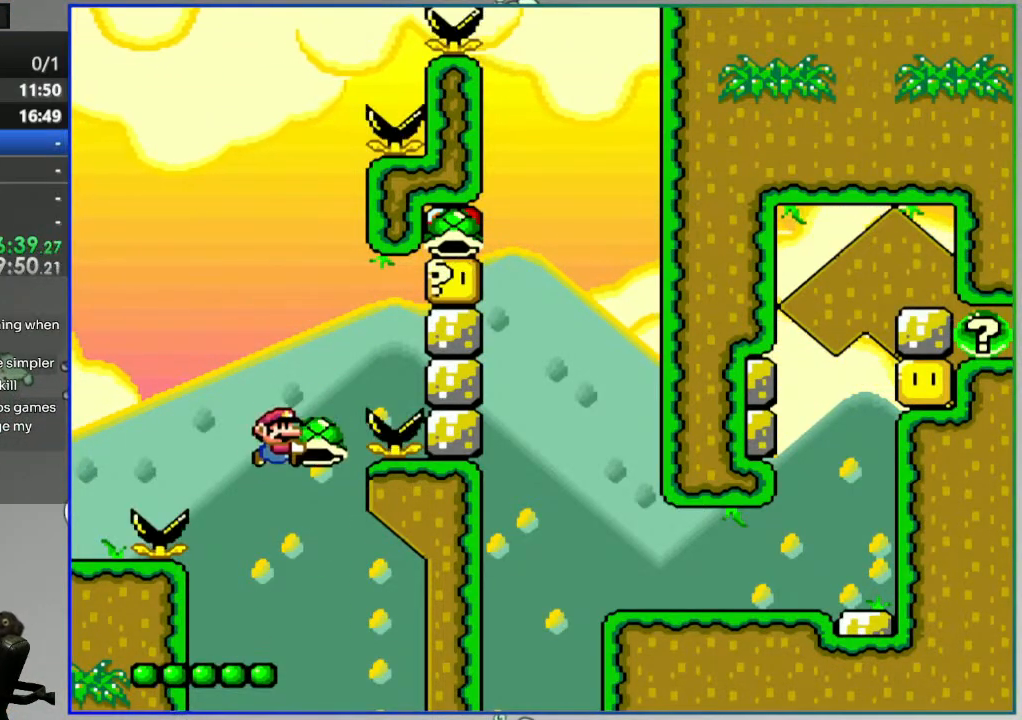
{"buttons": ["B", "Y", "DPAD_RIGHT"], "events": [[400, "DPAD_RIGHT", "down"]]}
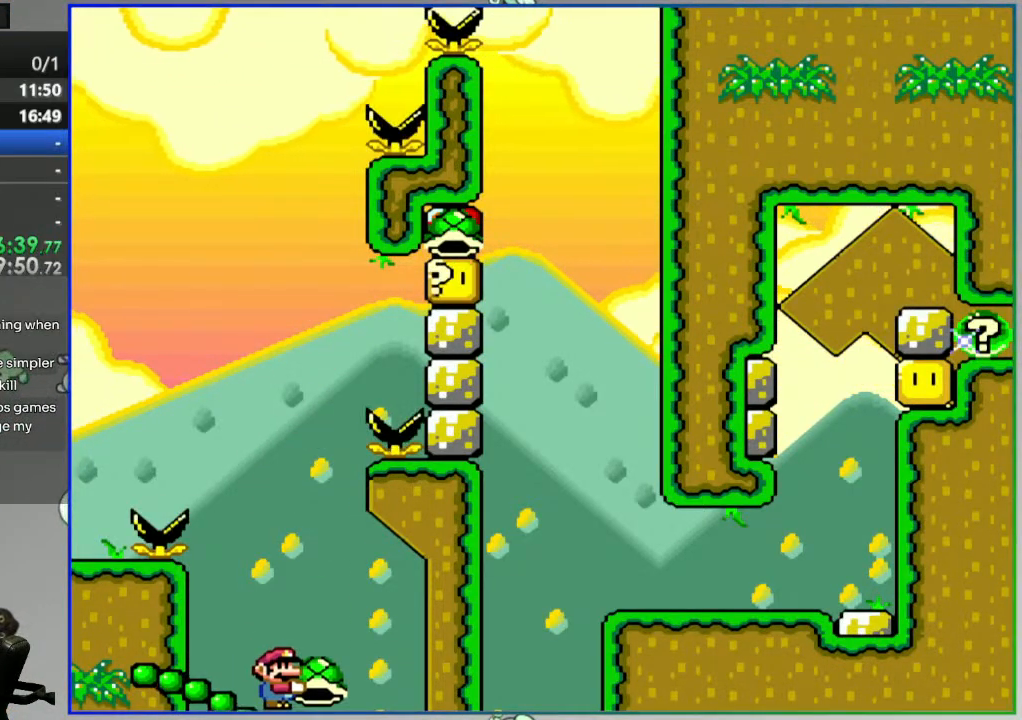
{"buttons": ["B", "Y", "DPAD_LEFT"], "events": [[350, "Y", "up"], [400, "DPAD_RIGHT", "up"], [433, "Y", "down"], [450, "DPAD_LEFT", "down"]]}
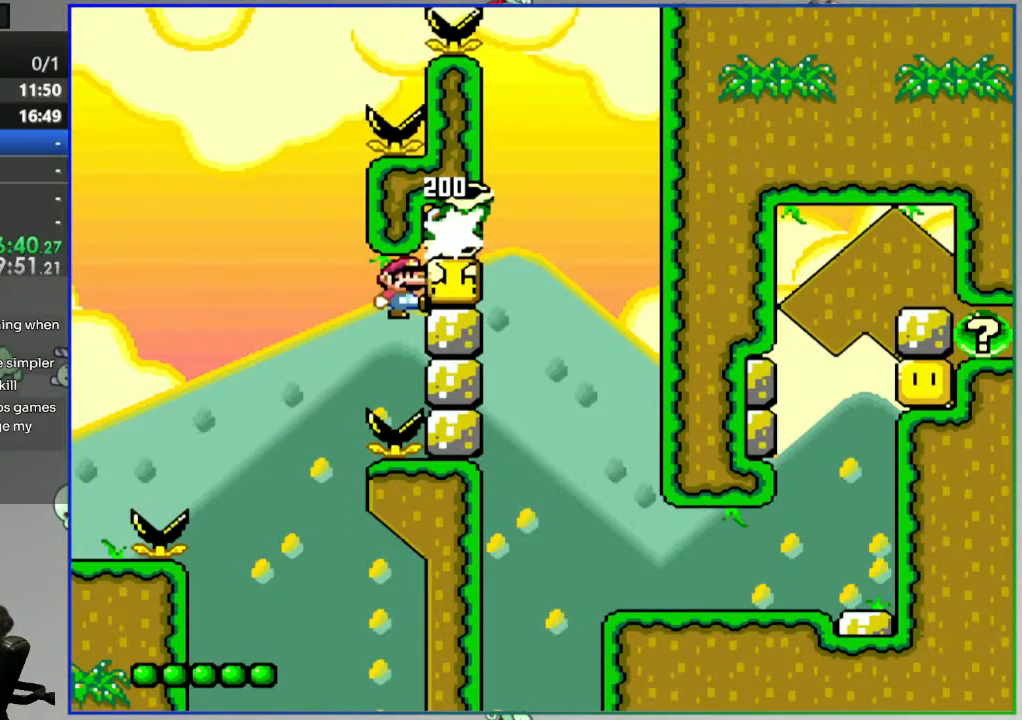
{"buttons": ["B", "Y"], "events": [[283, "DPAD_LEFT", "up"]]}